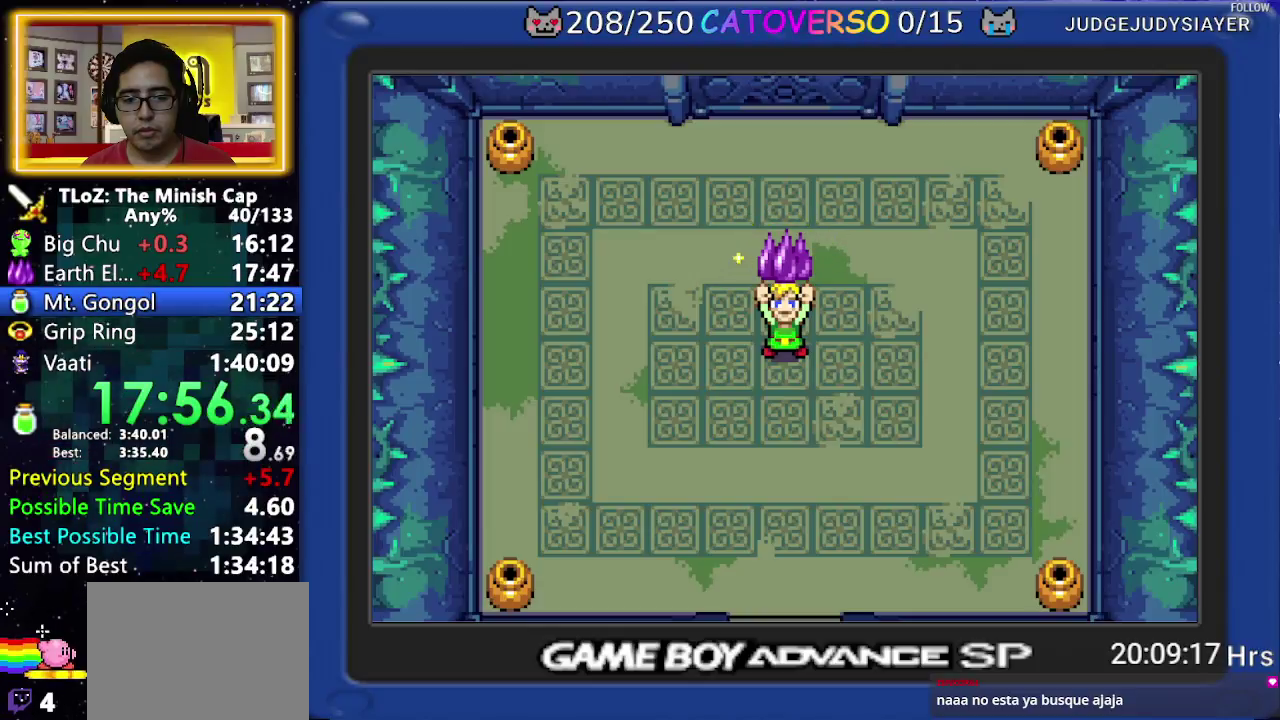
Gameplay with a controller (Nintendo layout); each line is a JSON object with the inputs held at the frame after it. "events" lists button and stick changes between this image and that frame as [ms after this image, input, new state], when the widget could be followed in between. Not read: HOME L3 R3.
{"buttons": ["B"], "events": [[200, "B", "down"], [367, "DPAD_DOWN", "down"], [417, "DPAD_RIGHT", "down"], [467, "DPAD_DOWN", "up"], [500, "DPAD_RIGHT", "up"]]}
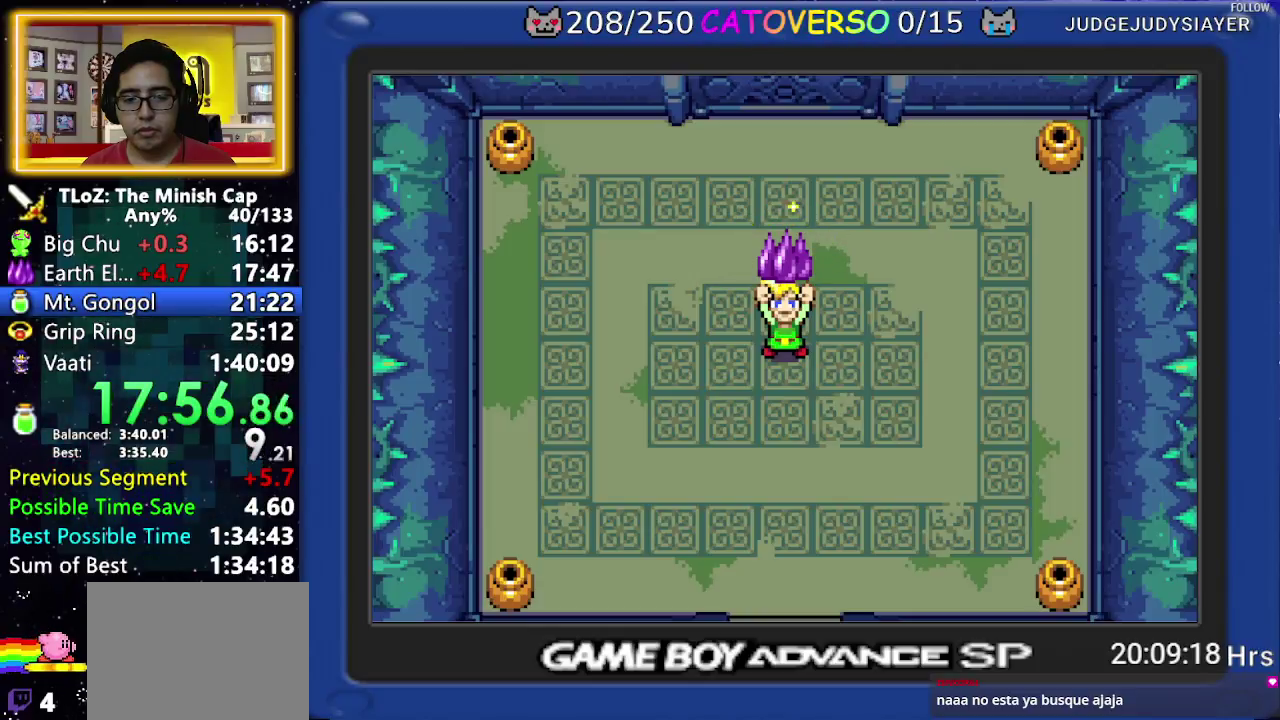
{"buttons": ["B"], "events": [[17, "DPAD_DOWN", "down"], [50, "DPAD_LEFT", "down"], [100, "DPAD_LEFT", "up"], [100, "DPAD_RIGHT", "down"], [150, "DPAD_DOWN", "up"], [183, "DPAD_RIGHT", "up"], [200, "DPAD_DOWN", "down"], [217, "DPAD_LEFT", "down"], [267, "DPAD_LEFT", "up"], [383, "DPAD_LEFT", "down"], [433, "DPAD_LEFT", "up"], [433, "DPAD_RIGHT", "down"], [467, "DPAD_DOWN", "up"], [500, "DPAD_RIGHT", "up"]]}
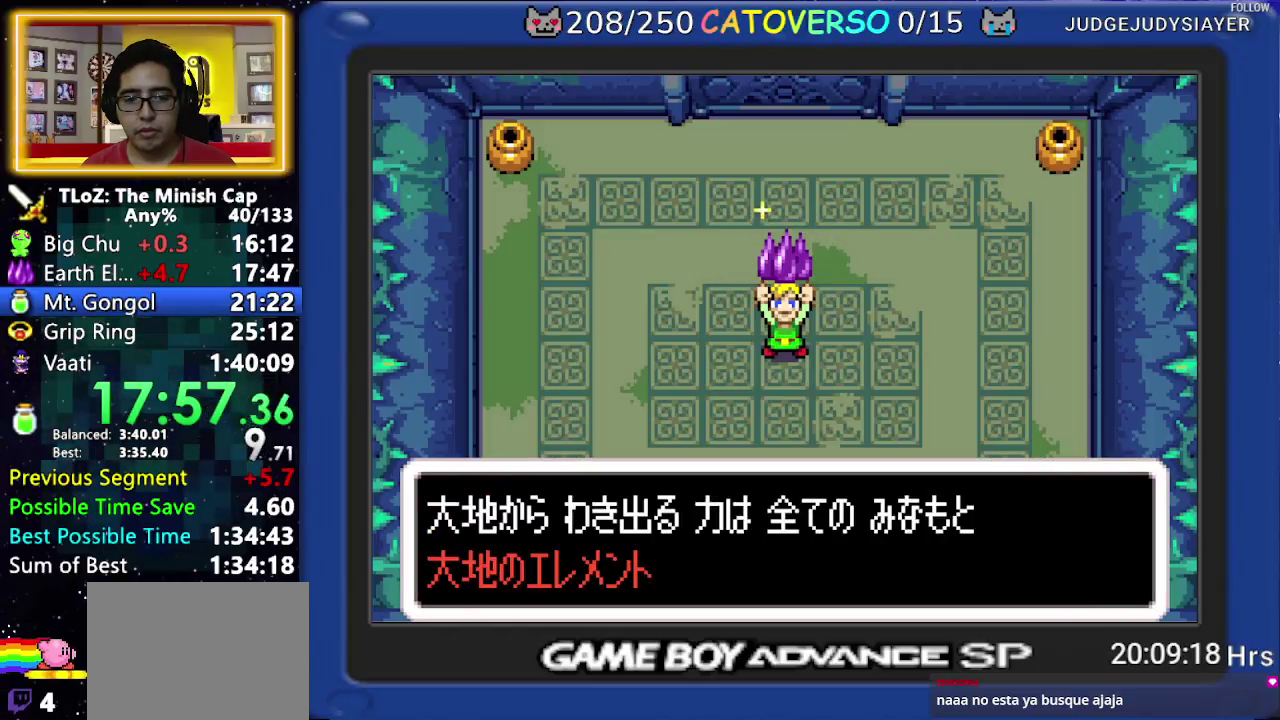
{"buttons": [], "events": [[100, "DPAD_LEFT", "down"], [150, "DPAD_LEFT", "up"], [467, "B", "up"]]}
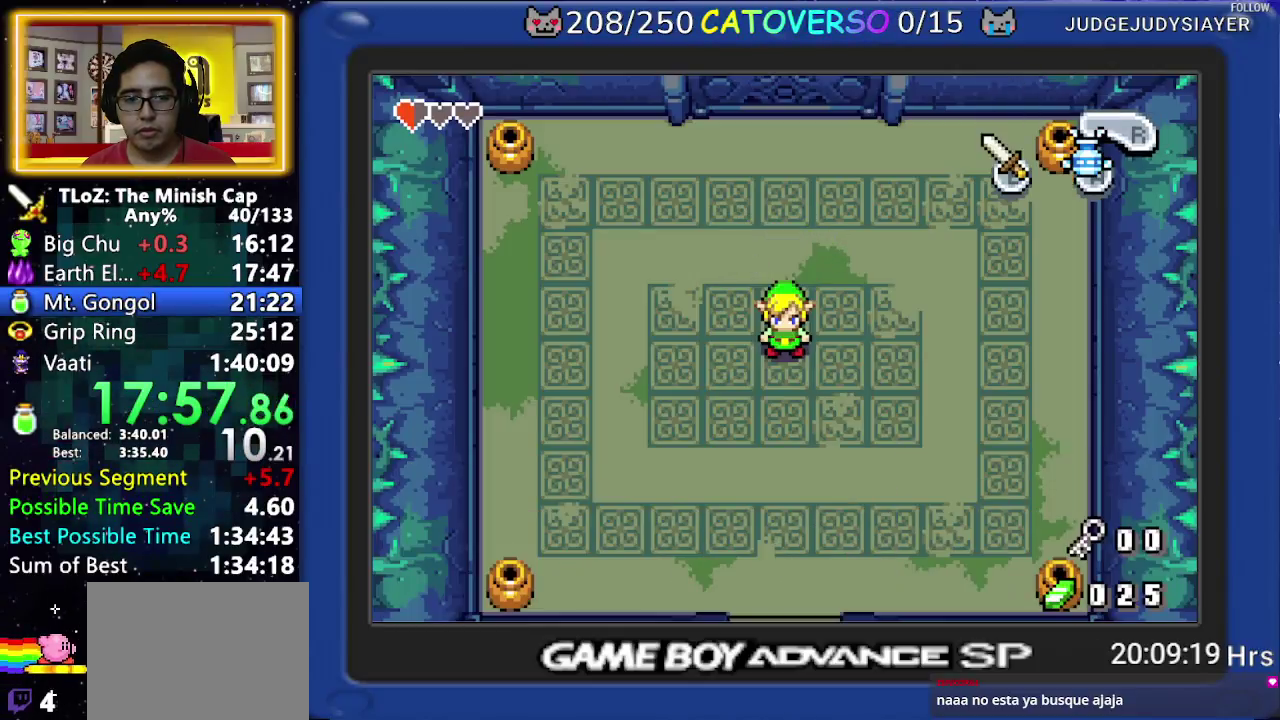
{"buttons": [], "events": []}
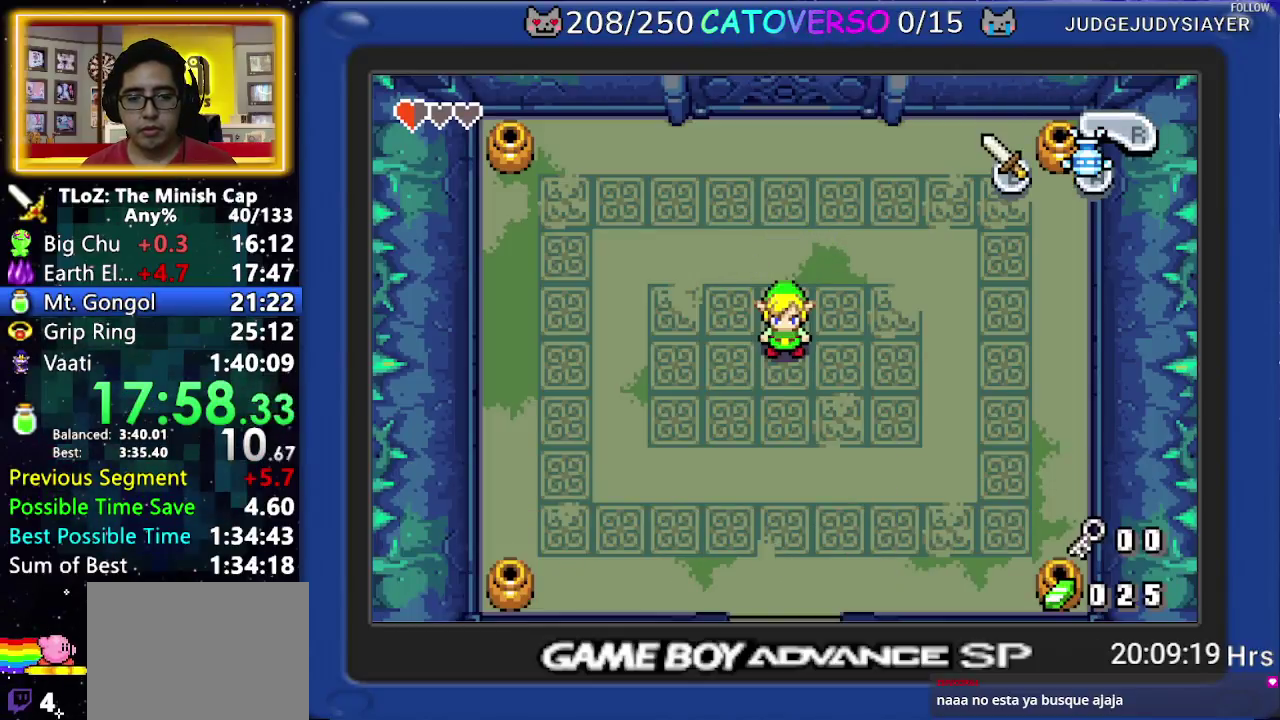
{"buttons": ["DPAD_UP"], "events": [[117, "DPAD_UP", "down"]]}
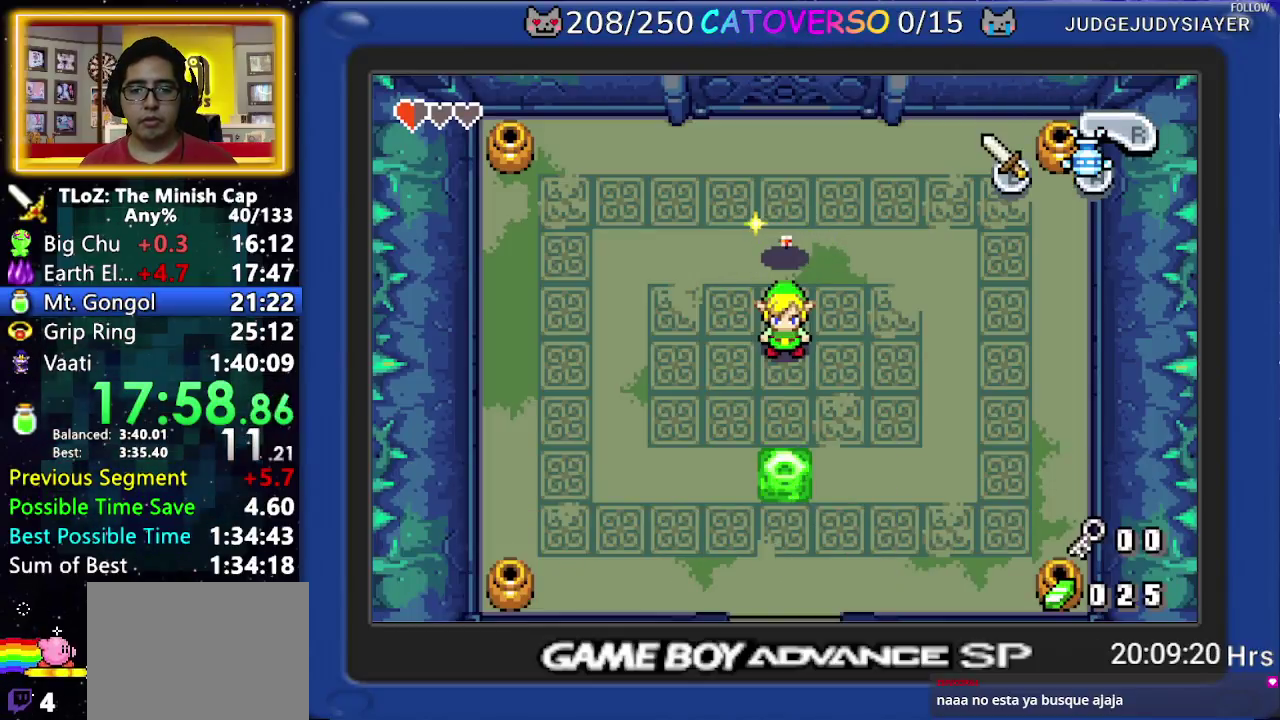
{"buttons": ["DPAD_UP"], "events": []}
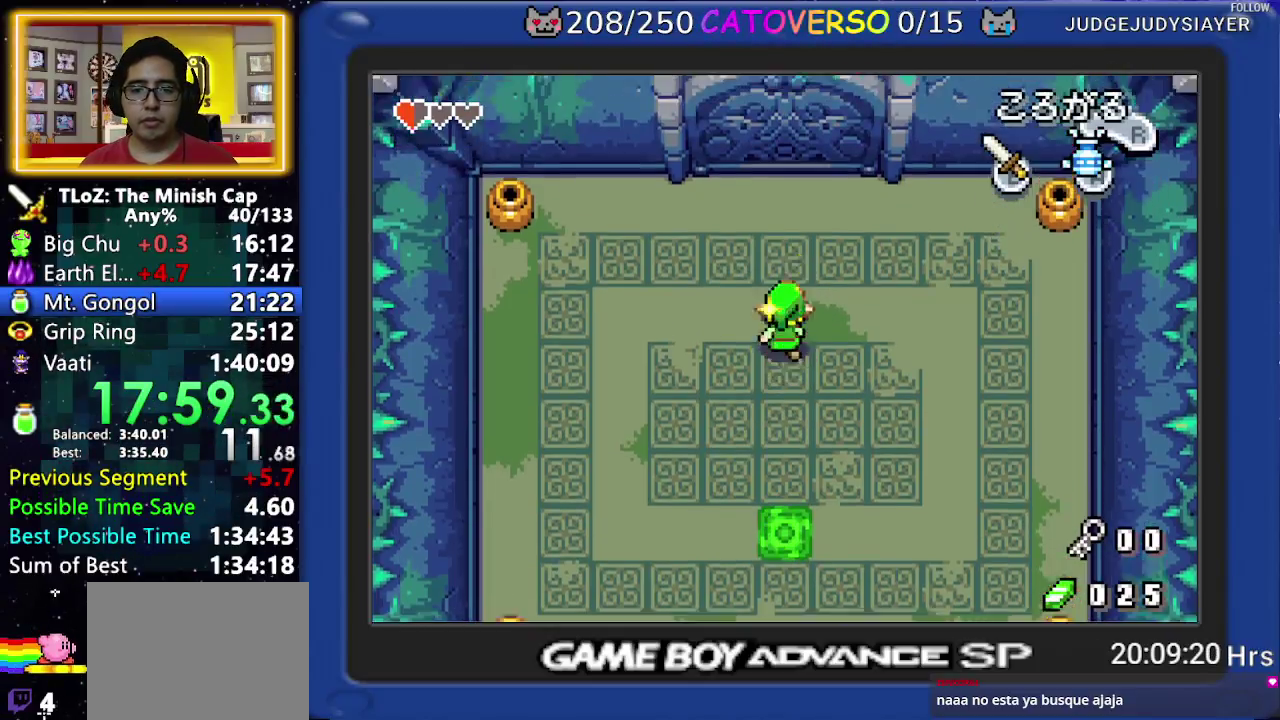
{"buttons": ["B"], "events": [[200, "DPAD_UP", "up"], [267, "B", "down"]]}
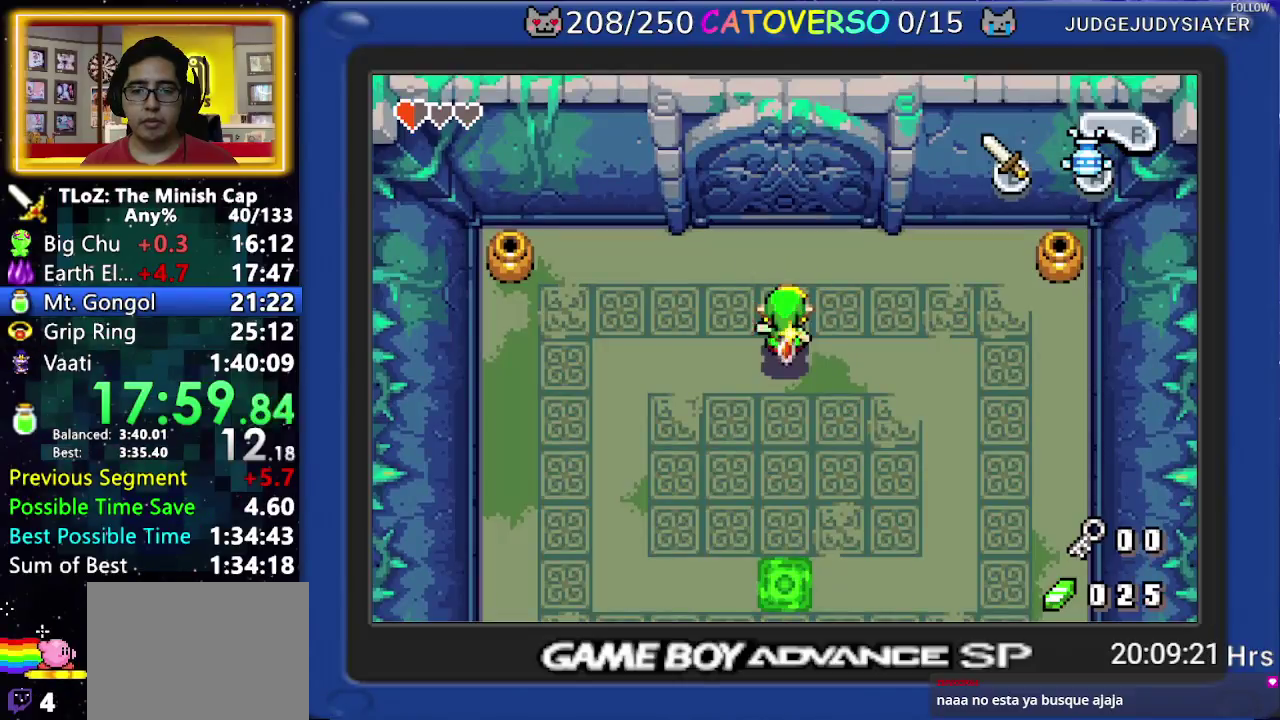
{"buttons": ["B"], "events": [[333, "DPAD_DOWN", "down"], [483, "DPAD_DOWN", "up"]]}
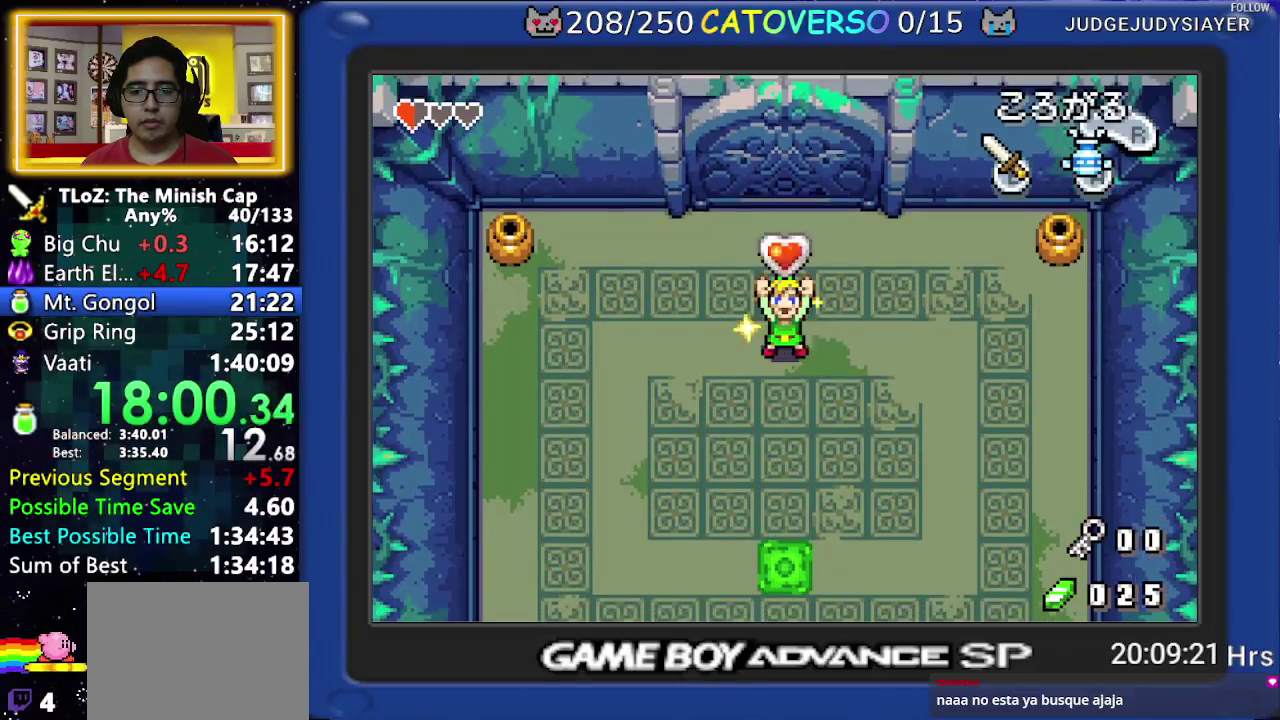
{"buttons": ["B", "DPAD_UP"]}
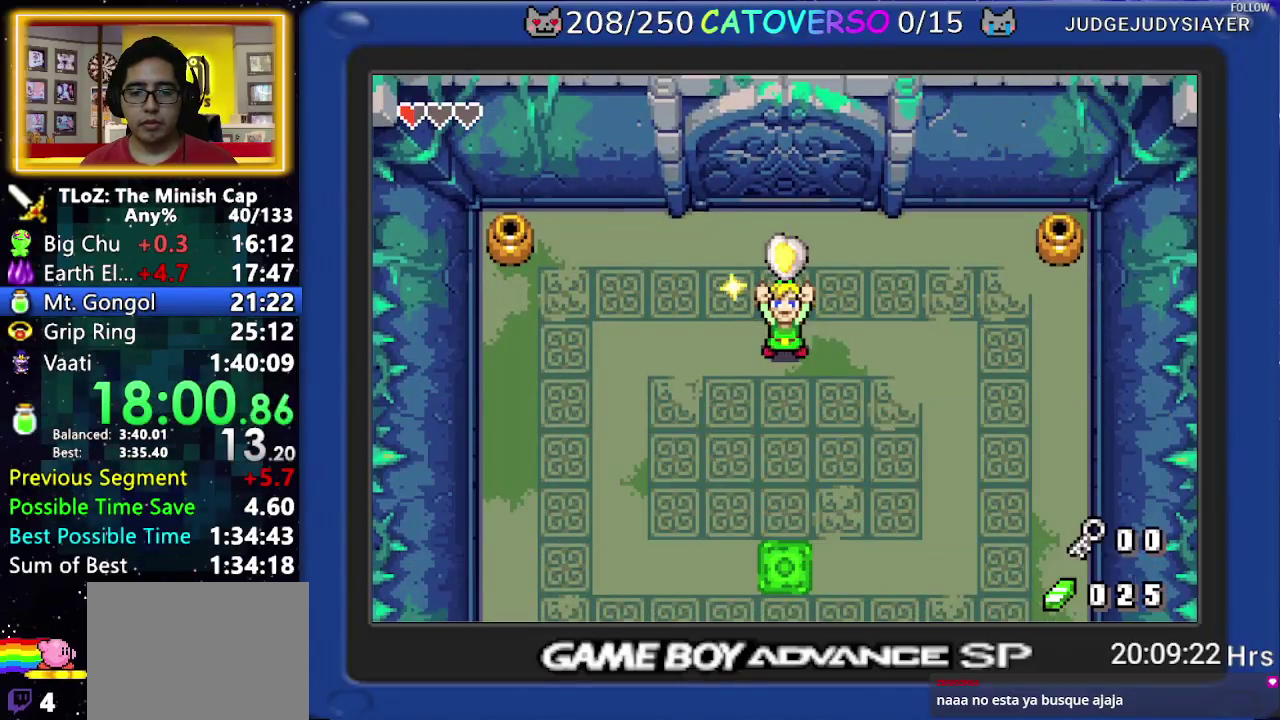
{"buttons": ["B", "DPAD_DOWN"], "events": [[33, "DPAD_LEFT", "down"], [50, "DPAD_UP", "up"], [150, "DPAD_LEFT", "up"], [150, "DPAD_UP", "down"], [167, "DPAD_UP", "up"], [183, "DPAD_DOWN", "down"], [300, "R1", "down"], [383, "R1", "up"], [450, "R1", "down"], [500, "R1", "up"]]}
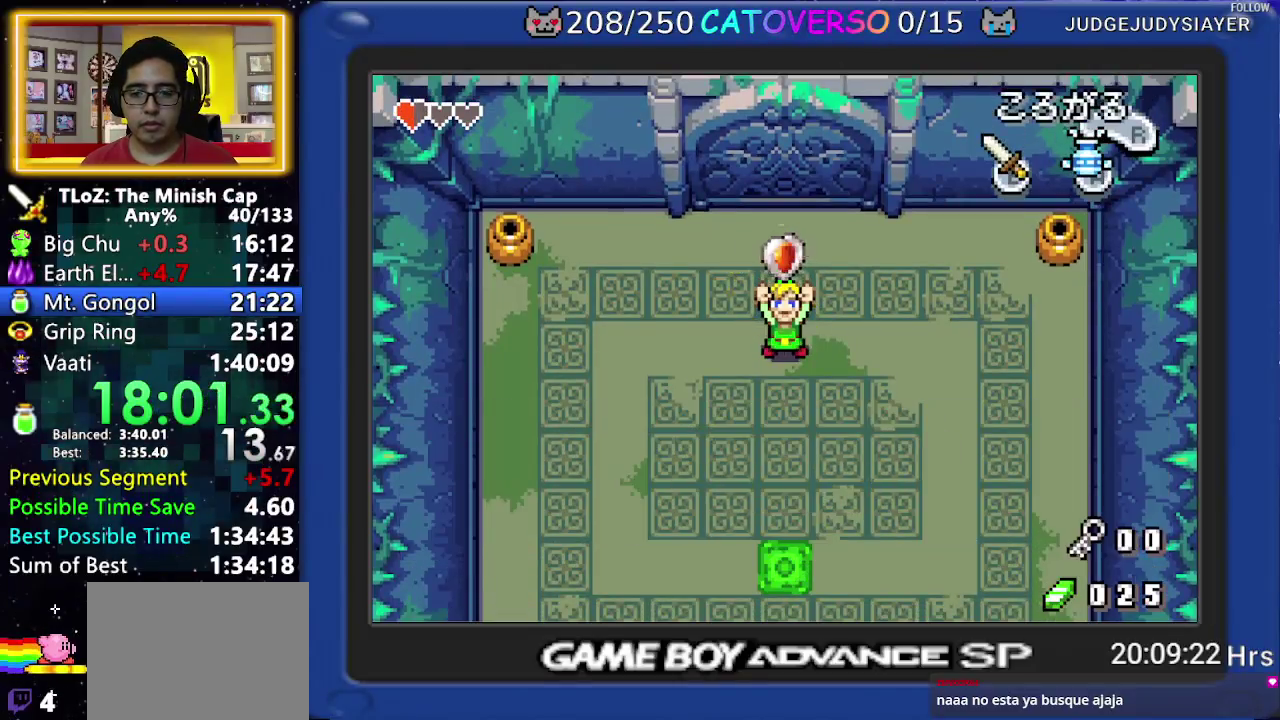
{"buttons": ["B", "DPAD_DOWN"], "events": [[83, "R1", "down"], [150, "R1", "up"], [217, "R1", "down"], [283, "R1", "up"], [350, "R1", "down"], [433, "R1", "up"]]}
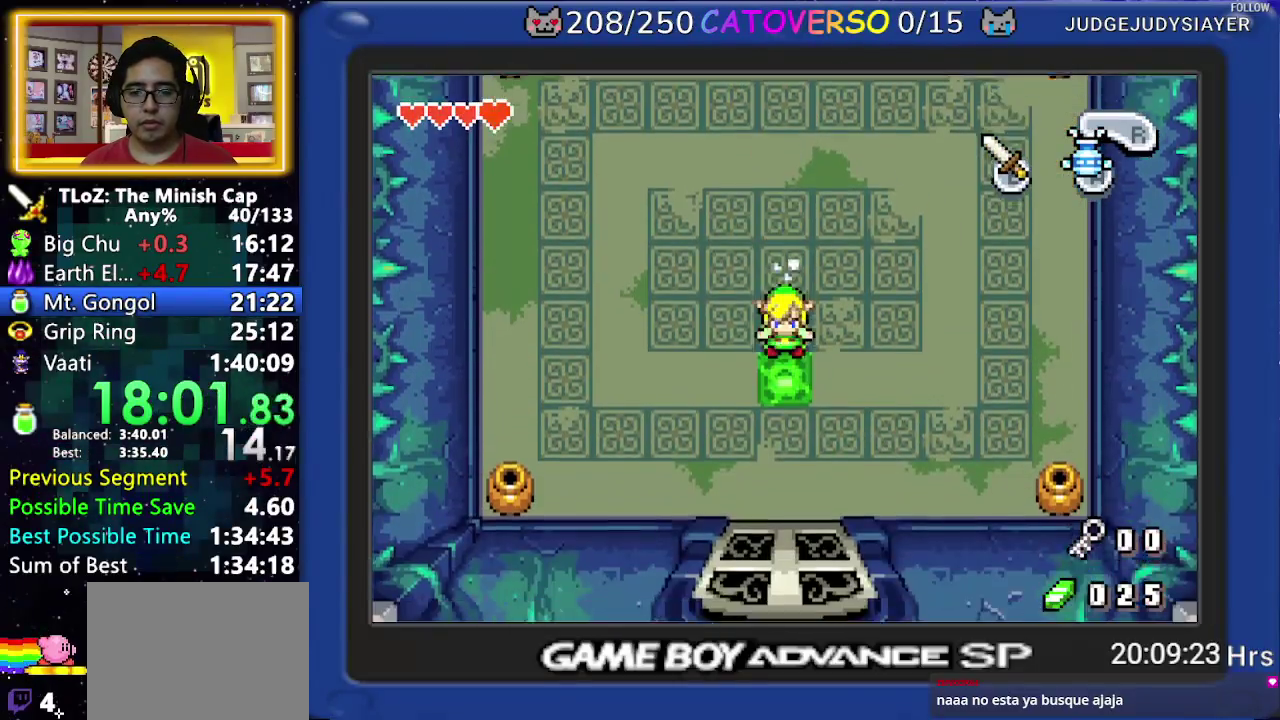
{"buttons": ["B"], "events": [[317, "DPAD_DOWN", "up"], [317, "DPAD_UP", "down"], [400, "DPAD_RIGHT", "down"], [433, "DPAD_UP", "up"], [500, "DPAD_RIGHT", "up"]]}
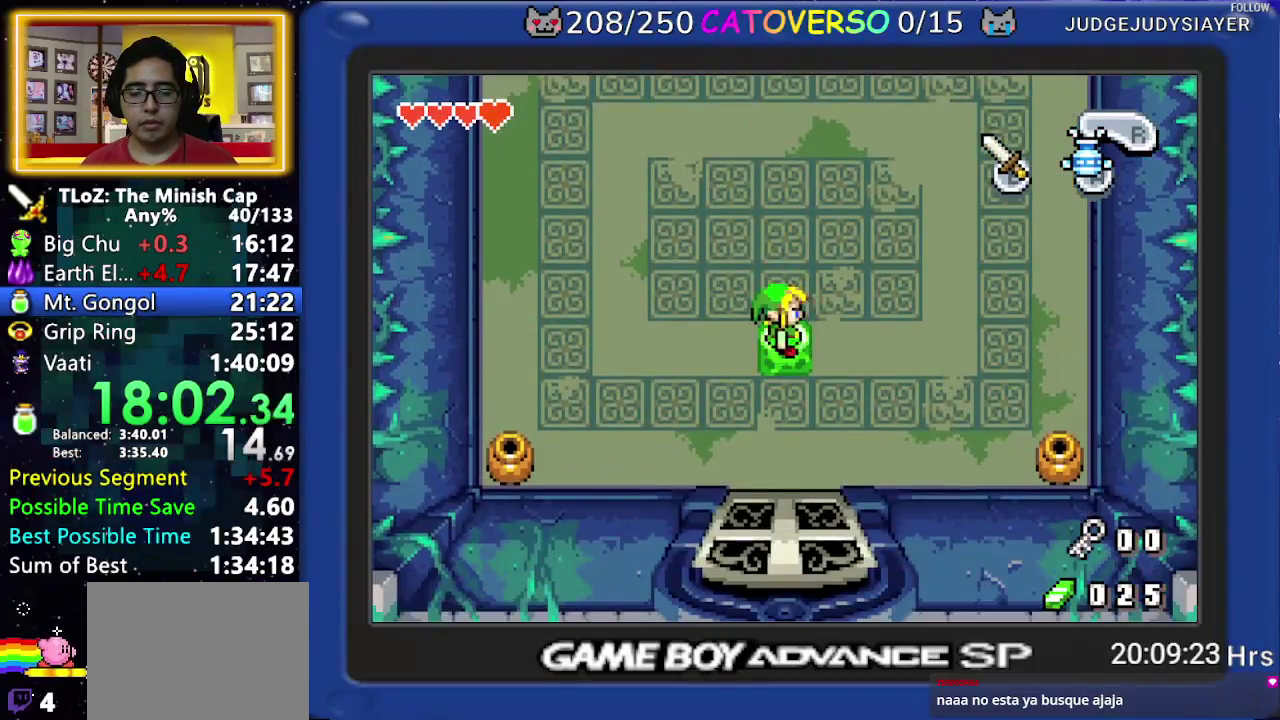
{"buttons": ["B"]}
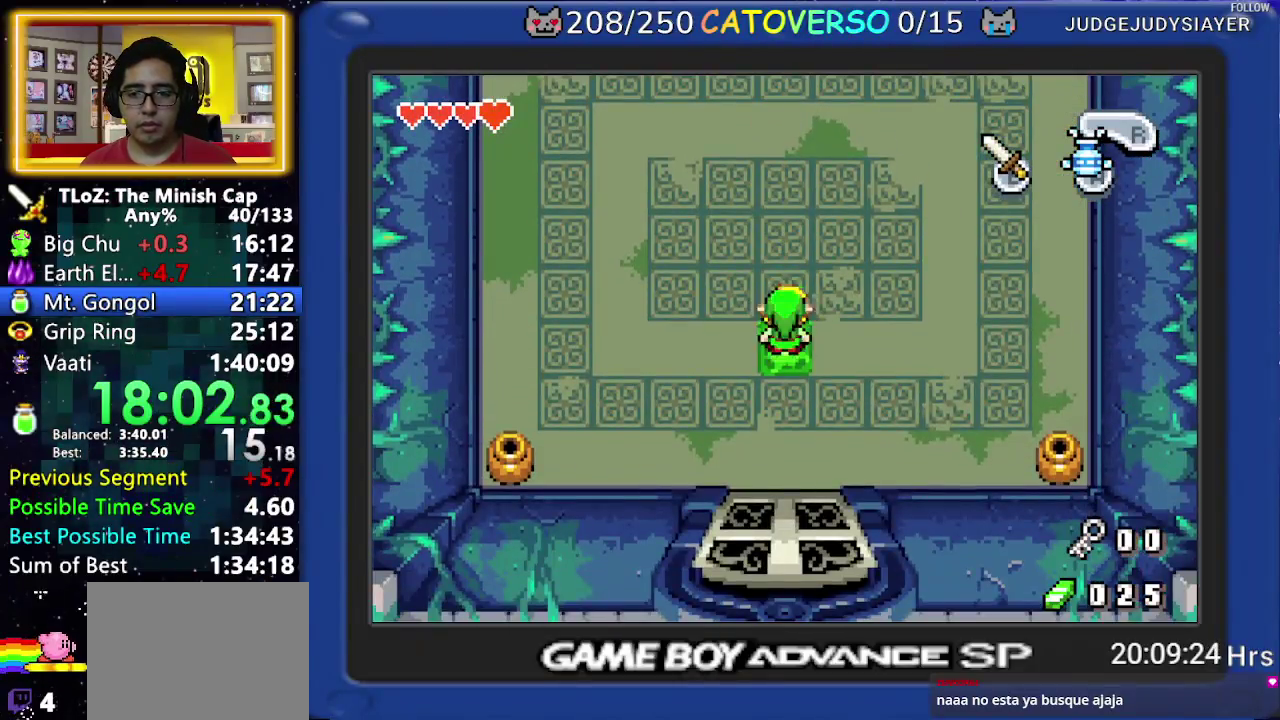
{"buttons": ["B", "DPAD_DOWN", "DPAD_LEFT"]}